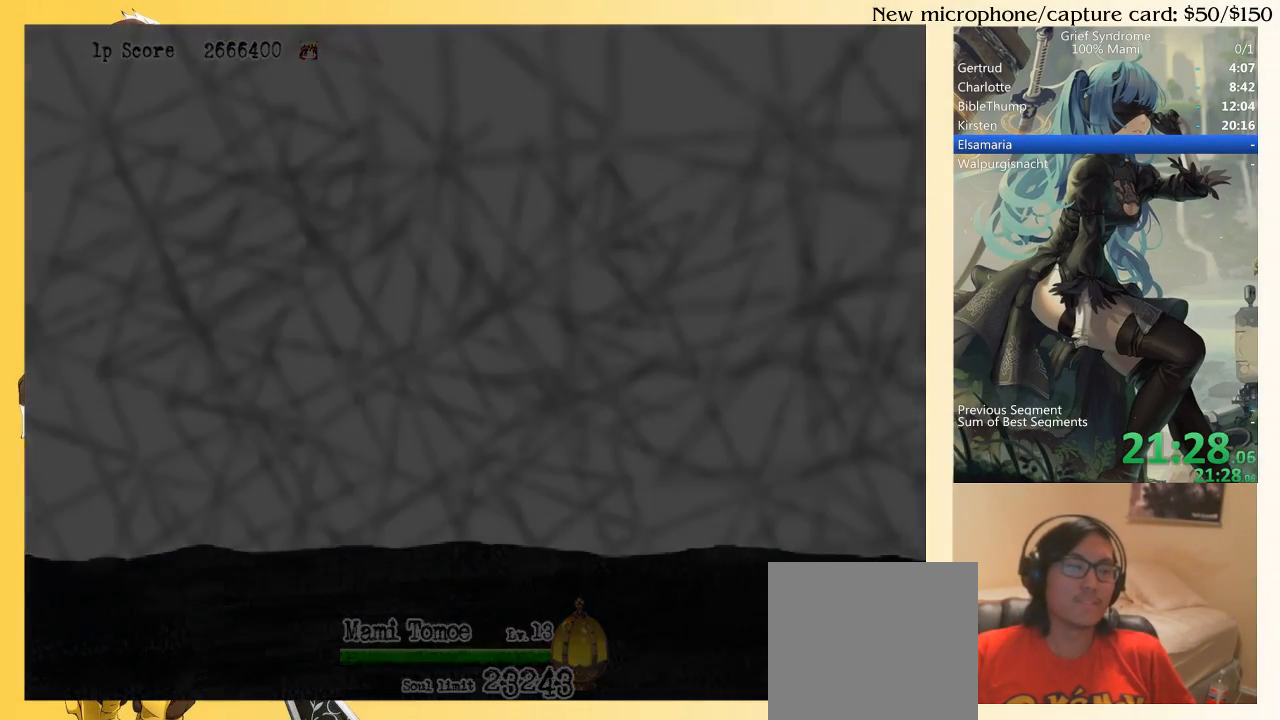
Gameplay with a controller (PlayStation layout); each line is a JSON object with the inputs held at the frame after it. "events" lists button and stick changes between this image and that frame as [ms after this image, input, new state], when the widget could be followed in between. Not read: L3 R3 left_stick.
{"buttons": ["DPAD_DOWN", "DPAD_RIGHT"], "right_stick": "center", "events": [[83, "DPAD_DOWN", "down"], [83, "DPAD_RIGHT", "down"], [383, "CIRCLE", "down"], [450, "CIRCLE", "up"]]}
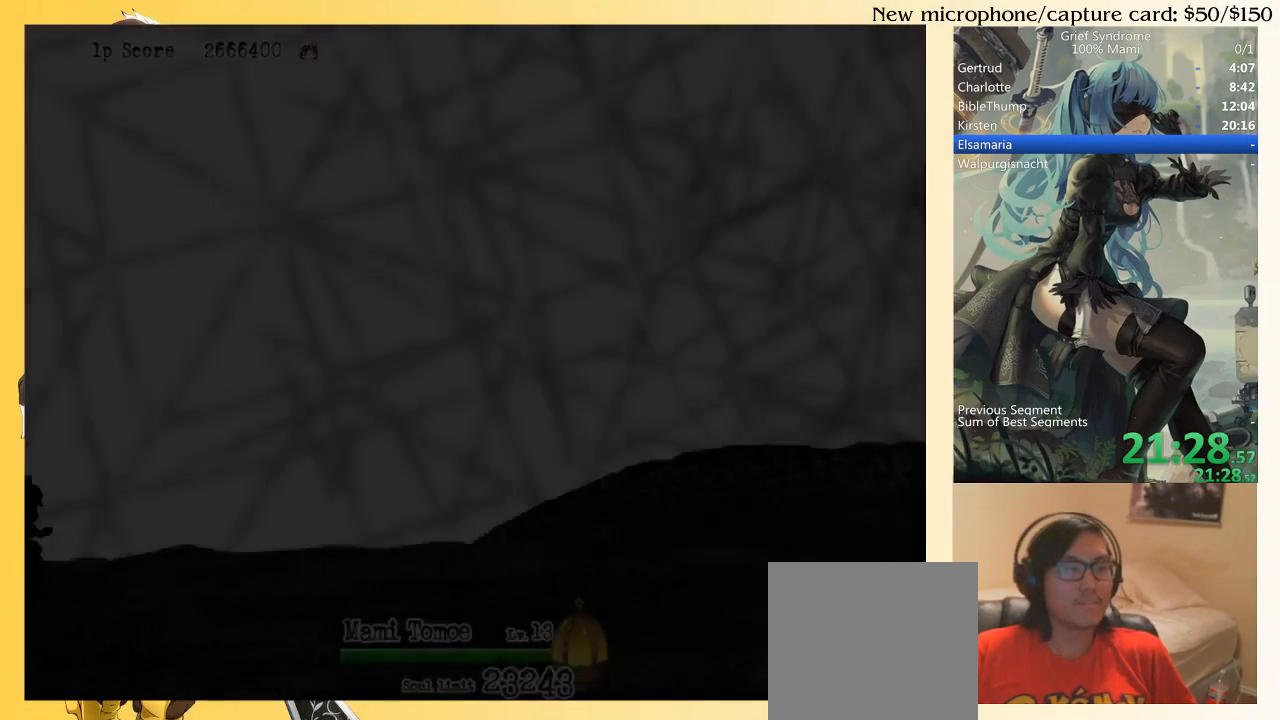
{"buttons": ["CIRCLE", "DPAD_DOWN", "DPAD_RIGHT"], "right_stick": "center", "events": [[50, "CIRCLE", "down"], [117, "CIRCLE", "up"], [217, "CIRCLE", "down"], [283, "CIRCLE", "up"], [350, "CIRCLE", "down"], [417, "CIRCLE", "up"], [483, "CIRCLE", "down"]]}
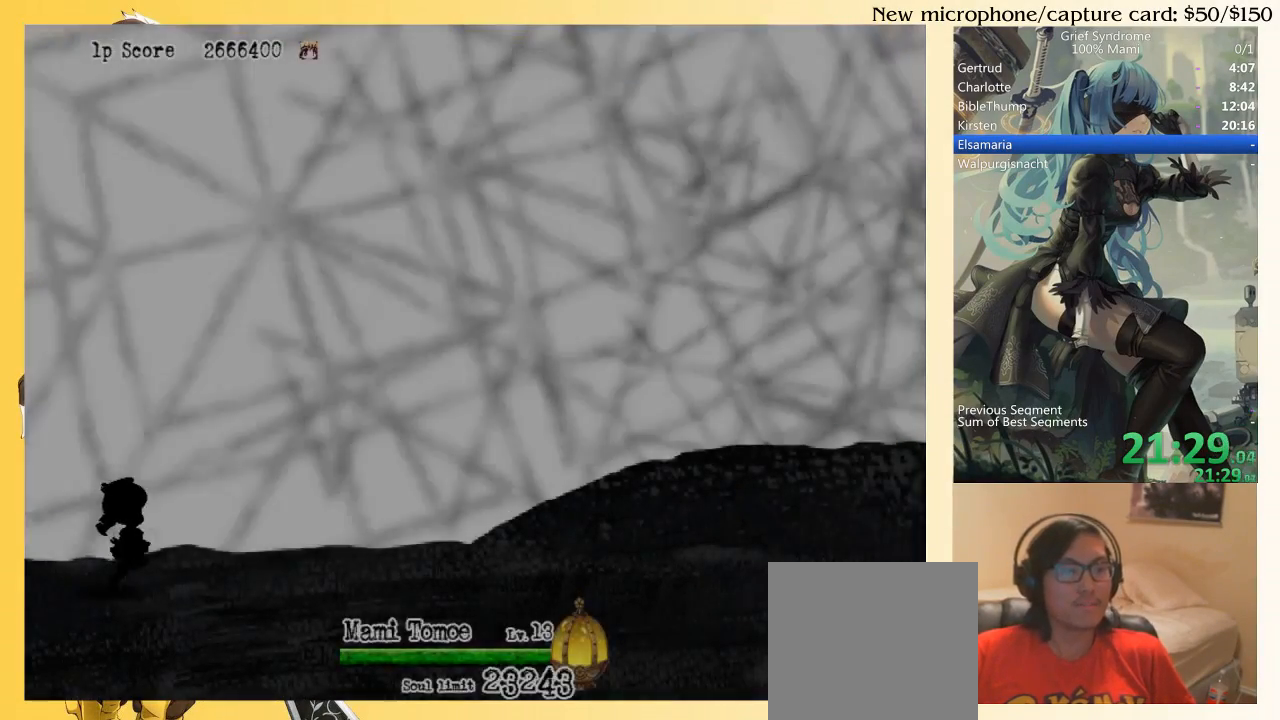
{"buttons": ["CIRCLE", "DPAD_DOWN", "DPAD_RIGHT"], "right_stick": "center", "events": [[50, "CIRCLE", "up"], [117, "CIRCLE", "down"], [183, "CIRCLE", "up"], [250, "CIRCLE", "down"], [350, "CIRCLE", "up"], [417, "CIRCLE", "down"]]}
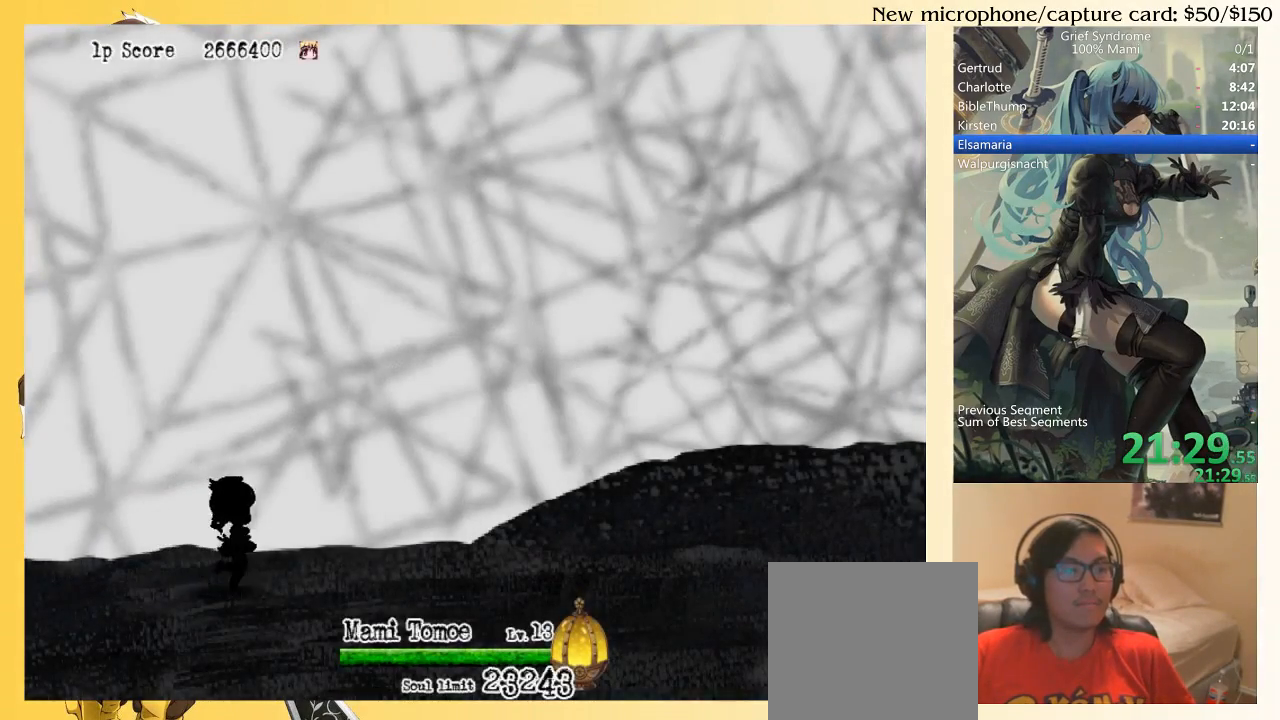
{"buttons": ["DPAD_DOWN", "DPAD_RIGHT"], "right_stick": "center", "events": [[17, "CIRCLE", "up"], [83, "CIRCLE", "down"], [150, "CIRCLE", "up"], [217, "CIRCLE", "down"], [283, "CIRCLE", "up"], [383, "CIRCLE", "down"], [450, "CIRCLE", "up"]]}
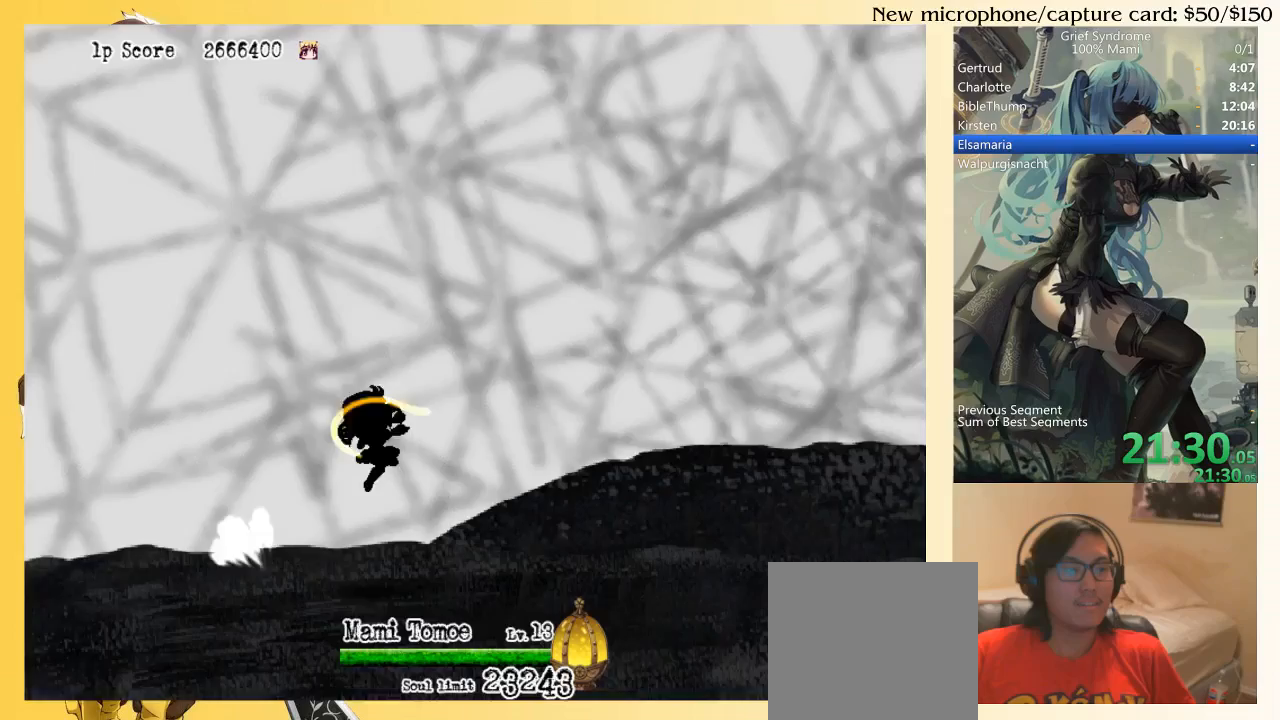
{"buttons": ["DPAD_DOWN", "DPAD_RIGHT"], "right_stick": "center", "events": [[17, "CIRCLE", "down"], [117, "CIRCLE", "up"], [250, "SQUARE", "down"], [350, "SQUARE", "up"], [383, "SQUARE", "down"], [483, "SQUARE", "up"]]}
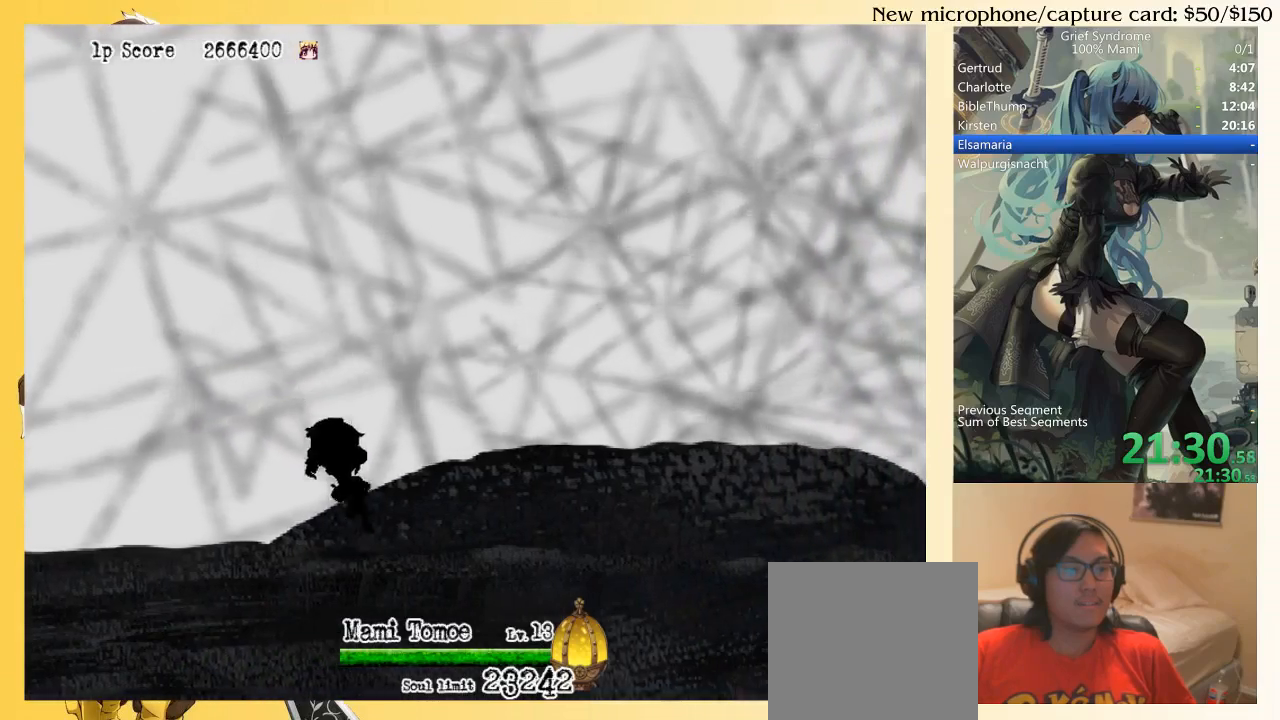
{"buttons": ["DPAD_DOWN", "DPAD_RIGHT"], "right_stick": "center", "events": [[83, "CIRCLE", "down"], [150, "CIRCLE", "up"], [250, "SQUARE", "down"], [317, "SQUARE", "up"], [383, "SQUARE", "down"], [450, "SQUARE", "up"]]}
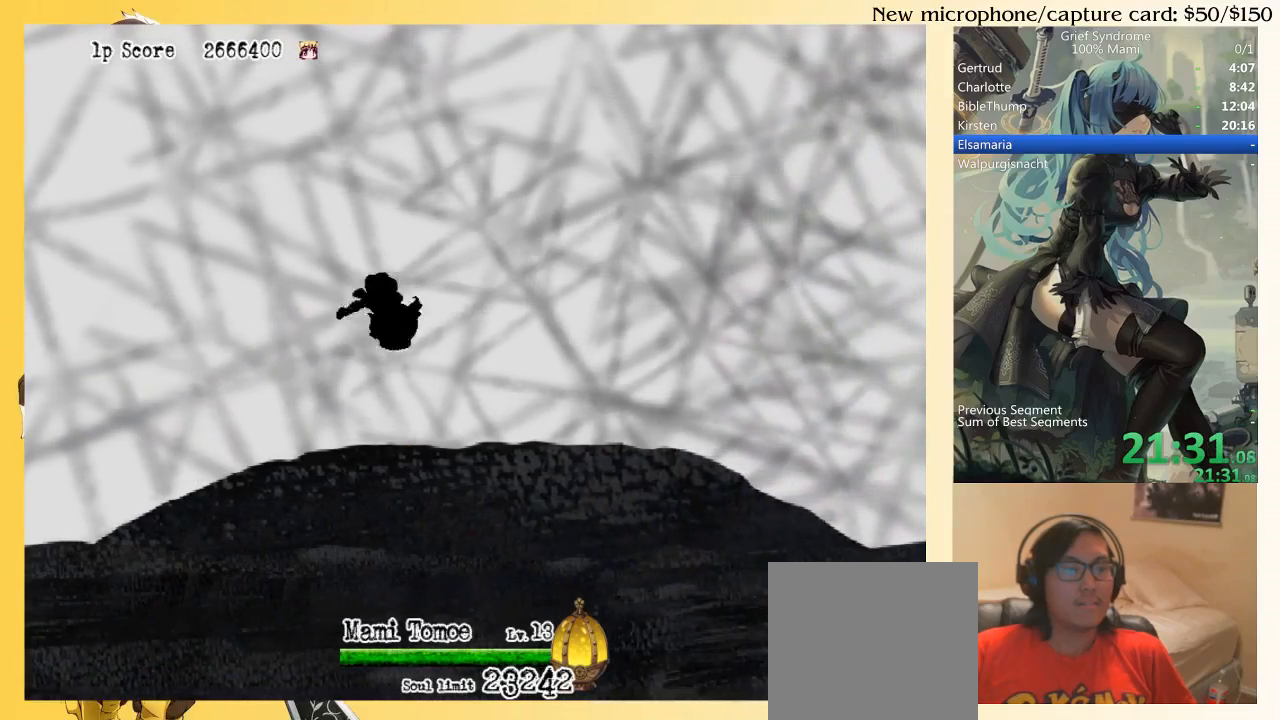
{"buttons": ["DPAD_DOWN", "DPAD_RIGHT"], "right_stick": "center", "events": [[17, "SQUARE", "down"], [117, "SQUARE", "up"], [183, "CIRCLE", "down"], [250, "CIRCLE", "up"], [350, "SQUARE", "down"], [450, "SQUARE", "up"]]}
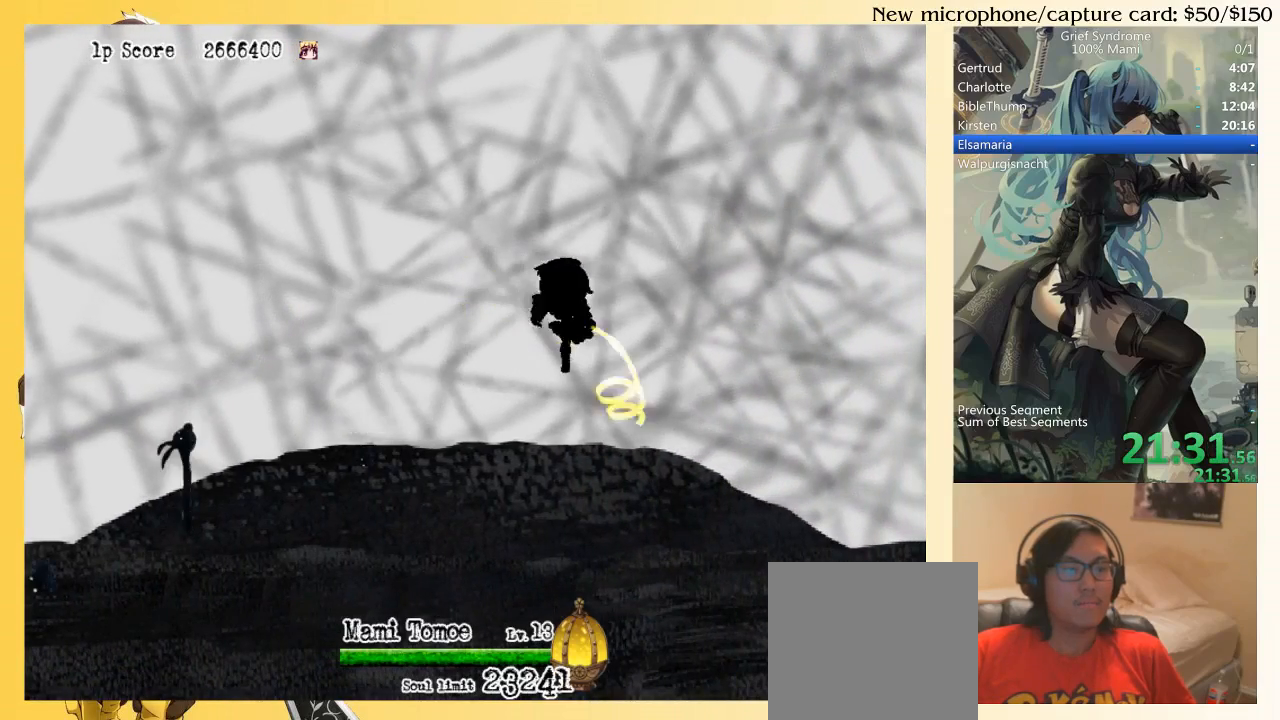
{"buttons": ["DPAD_RIGHT"], "right_stick": "center", "events": [[17, "SQUARE", "down"], [83, "SQUARE", "up"], [150, "SQUARE", "down"], [250, "SQUARE", "up"], [350, "DPAD_DOWN", "up"]]}
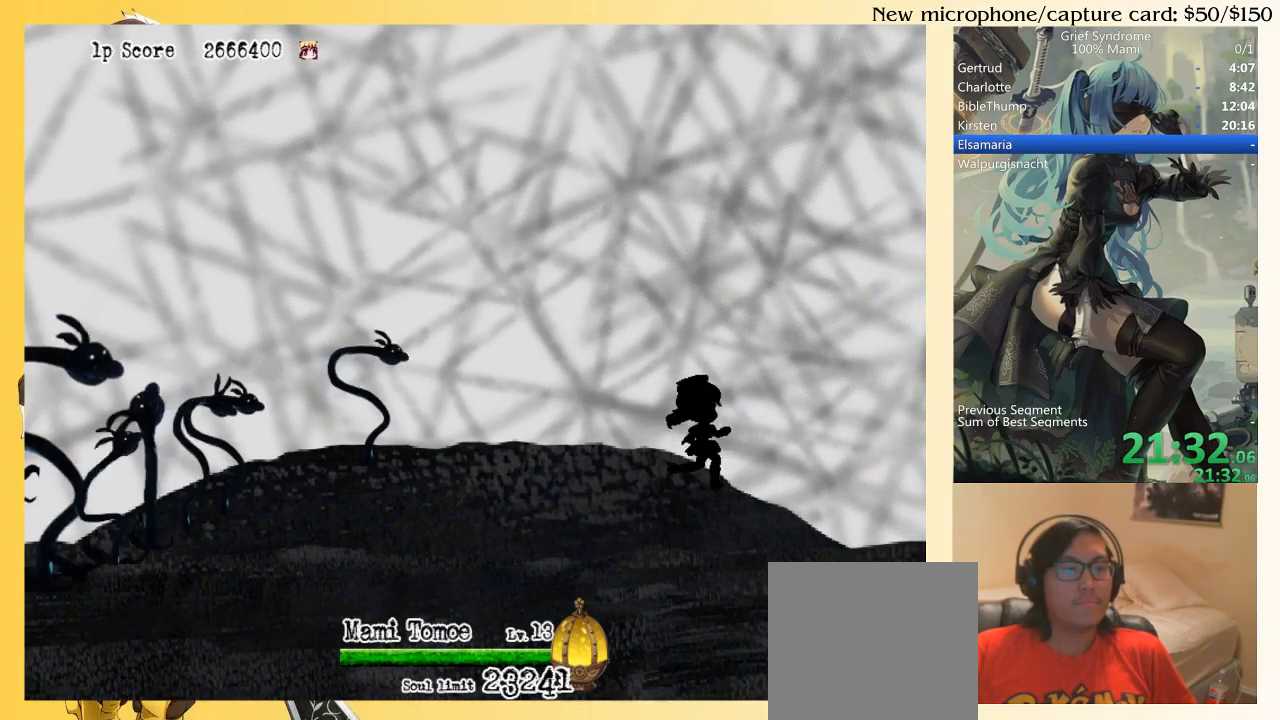
{"buttons": ["TRIANGLE", "DPAD_LEFT"], "right_stick": "center", "events": [[217, "DPAD_DOWN", "down"], [250, "DPAD_DOWN", "up"], [250, "DPAD_LEFT", "down"], [250, "DPAD_RIGHT", "up"], [317, "TRIANGLE", "down"]]}
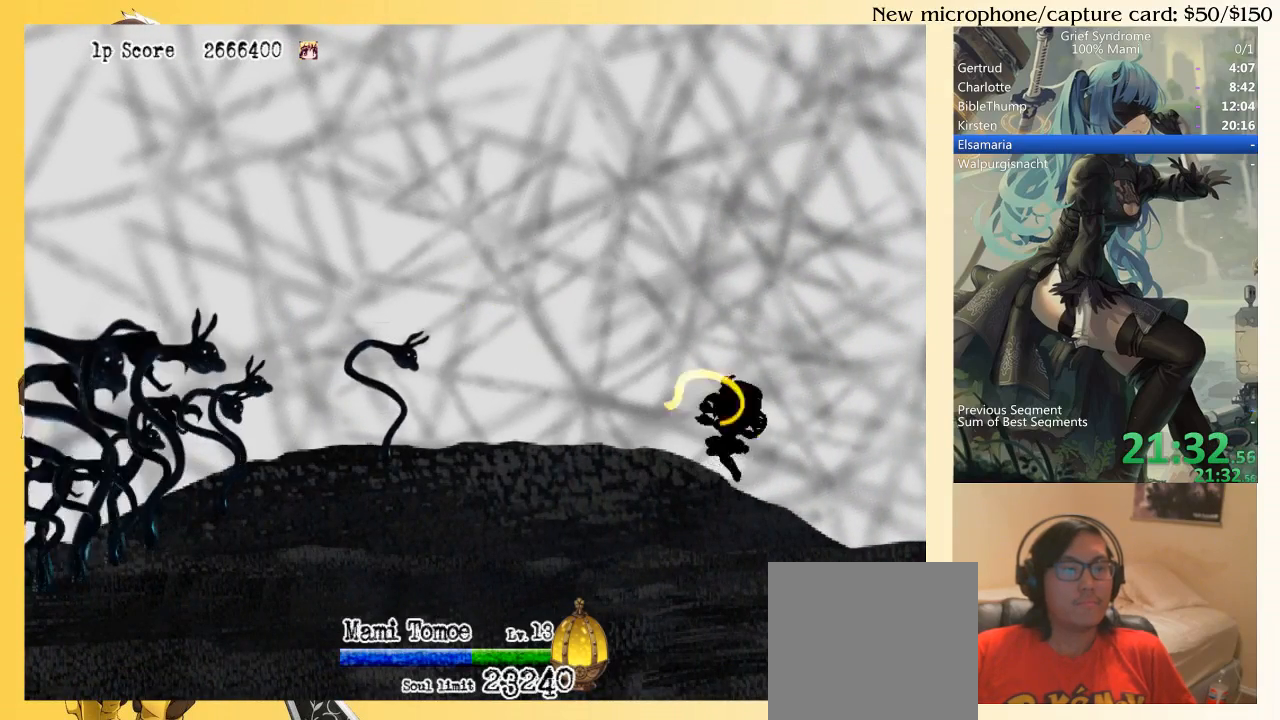
{"buttons": ["TRIANGLE", "DPAD_LEFT"], "right_stick": "center", "events": []}
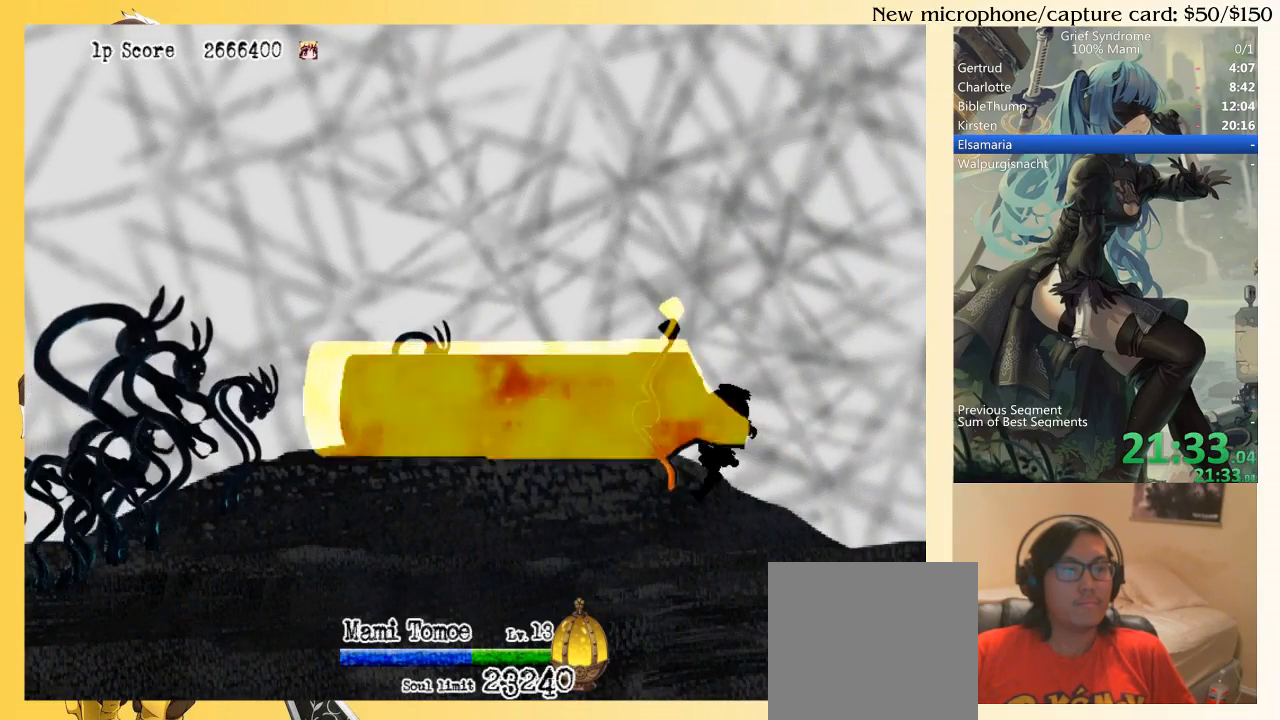
{"buttons": ["TRIANGLE", "DPAD_LEFT"], "right_stick": "center", "events": []}
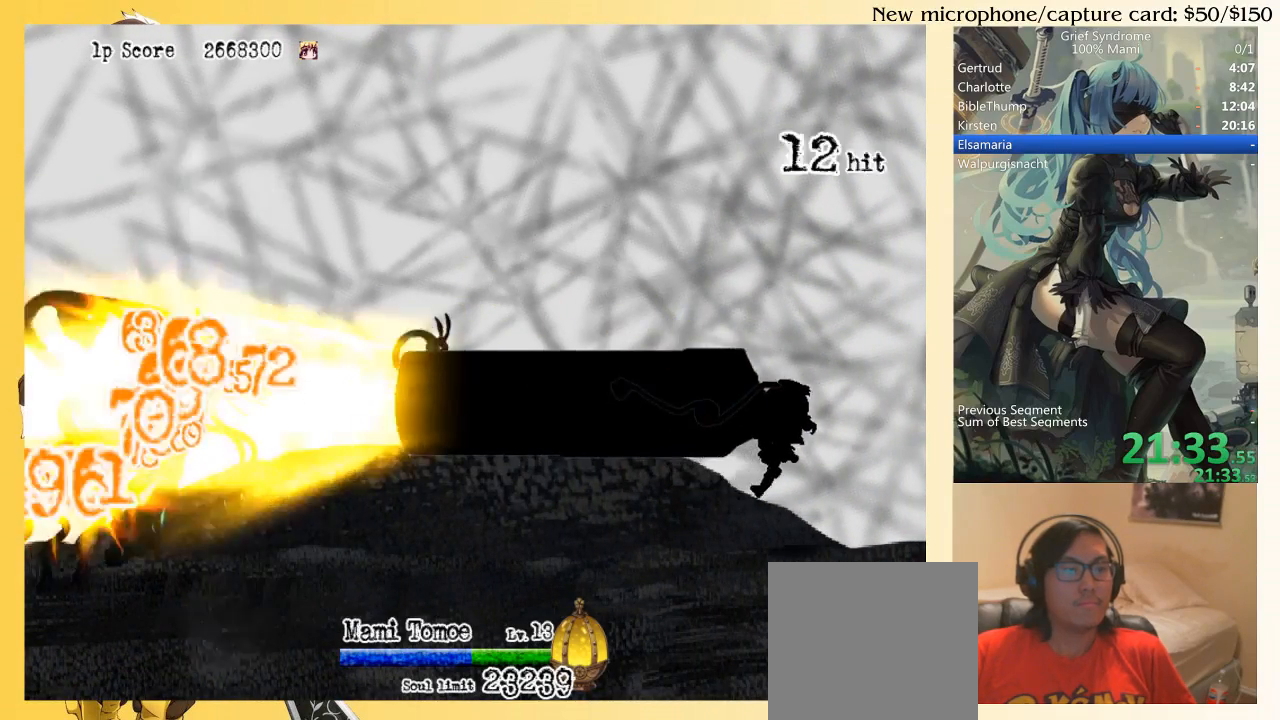
{"buttons": ["TRIANGLE"], "right_stick": "center", "events": [[217, "DPAD_LEFT", "up"]]}
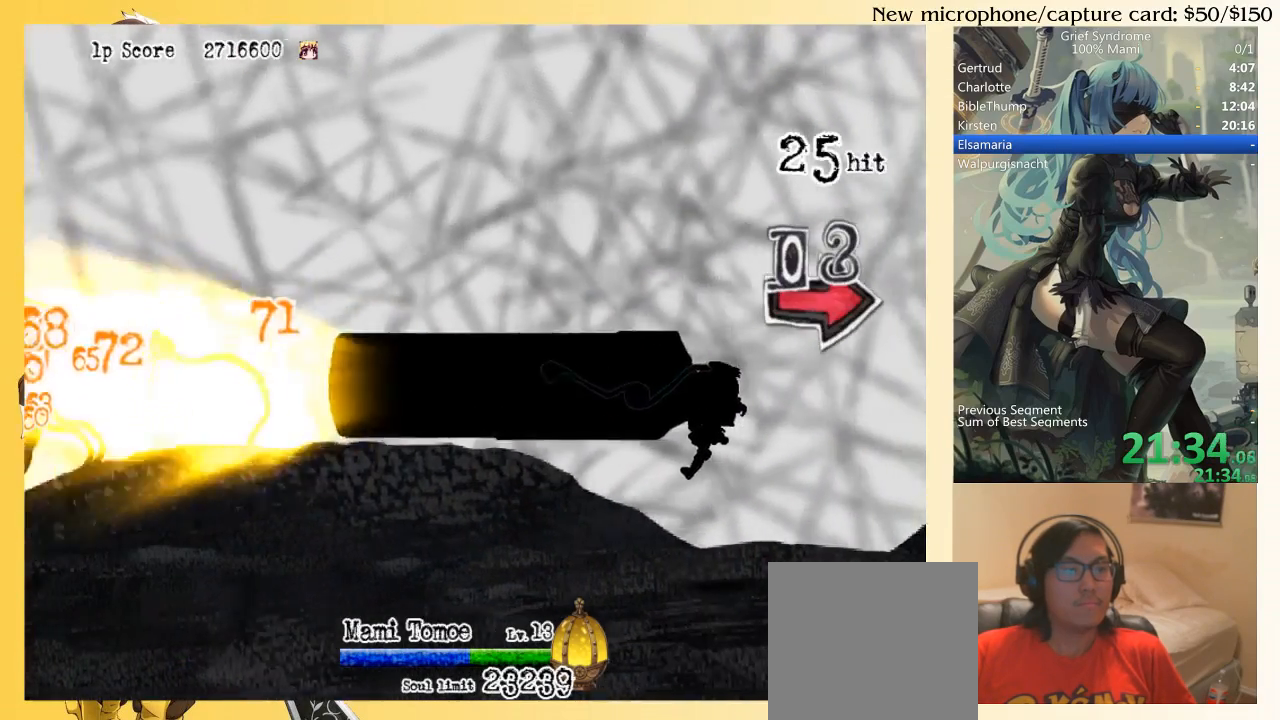
{"buttons": ["DPAD_DOWN", "DPAD_RIGHT"], "right_stick": "center", "events": [[183, "TRIANGLE", "up"], [217, "DPAD_RIGHT", "down"], [250, "DPAD_DOWN", "down"]]}
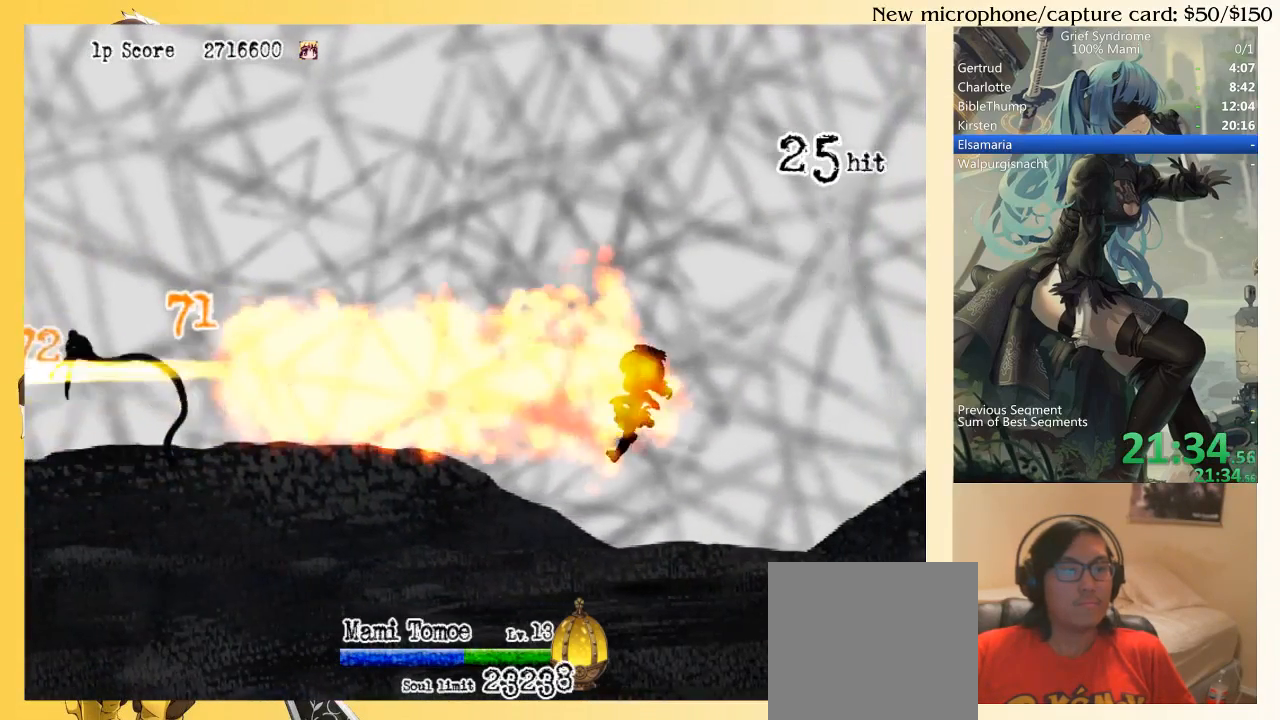
{"buttons": ["DPAD_RIGHT"], "right_stick": "center", "events": [[150, "DPAD_DOWN", "up"]]}
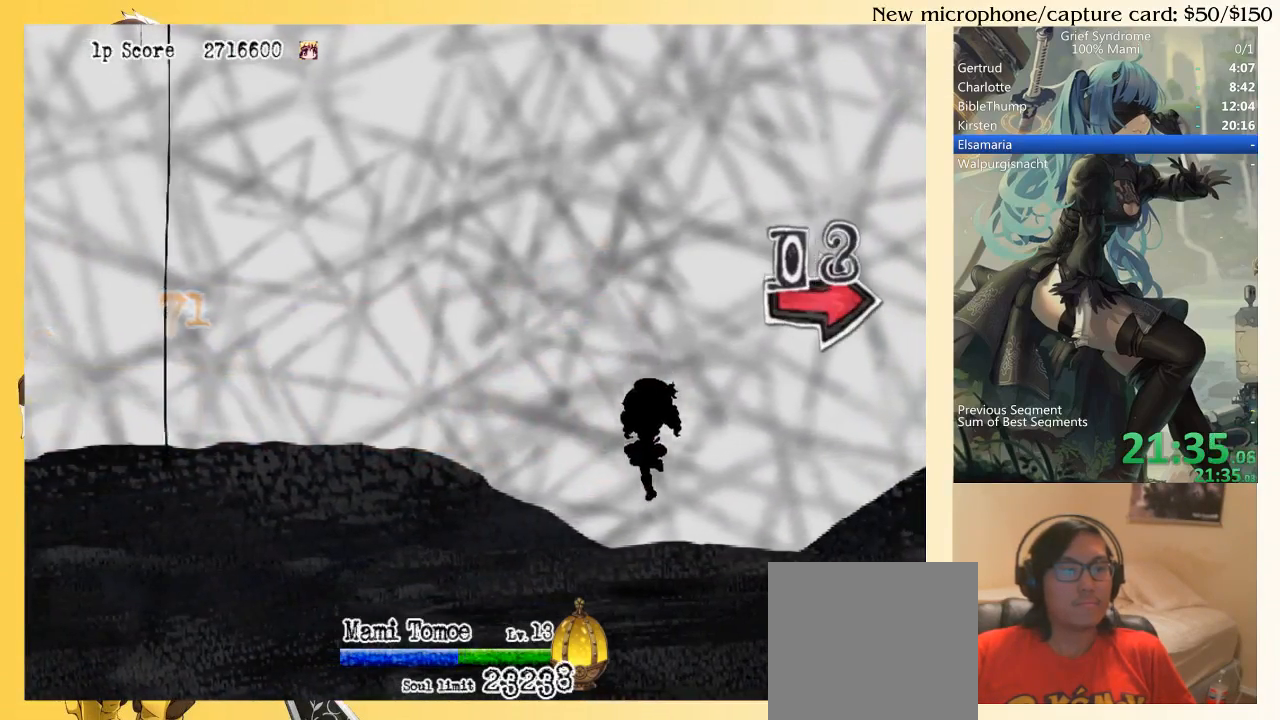
{"buttons": ["CIRCLE", "SQUARE", "DPAD_UP", "DPAD_RIGHT"], "right_stick": "center", "events": [[383, "DPAD_UP", "down"], [483, "CIRCLE", "down"], [483, "SQUARE", "down"]]}
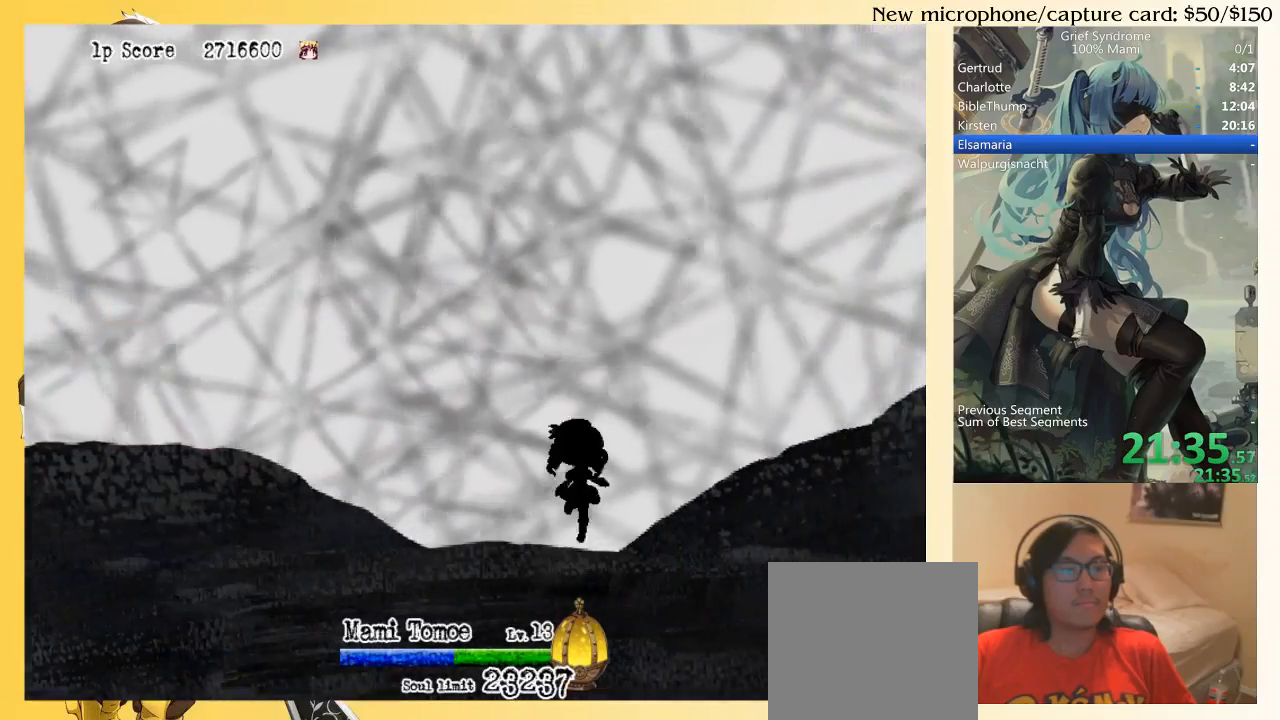
{"buttons": ["DPAD_UP", "DPAD_LEFT"], "right_stick": "center", "events": [[117, "CIRCLE", "up"], [117, "SQUARE", "up"], [283, "DPAD_RIGHT", "up"], [350, "DPAD_LEFT", "down"]]}
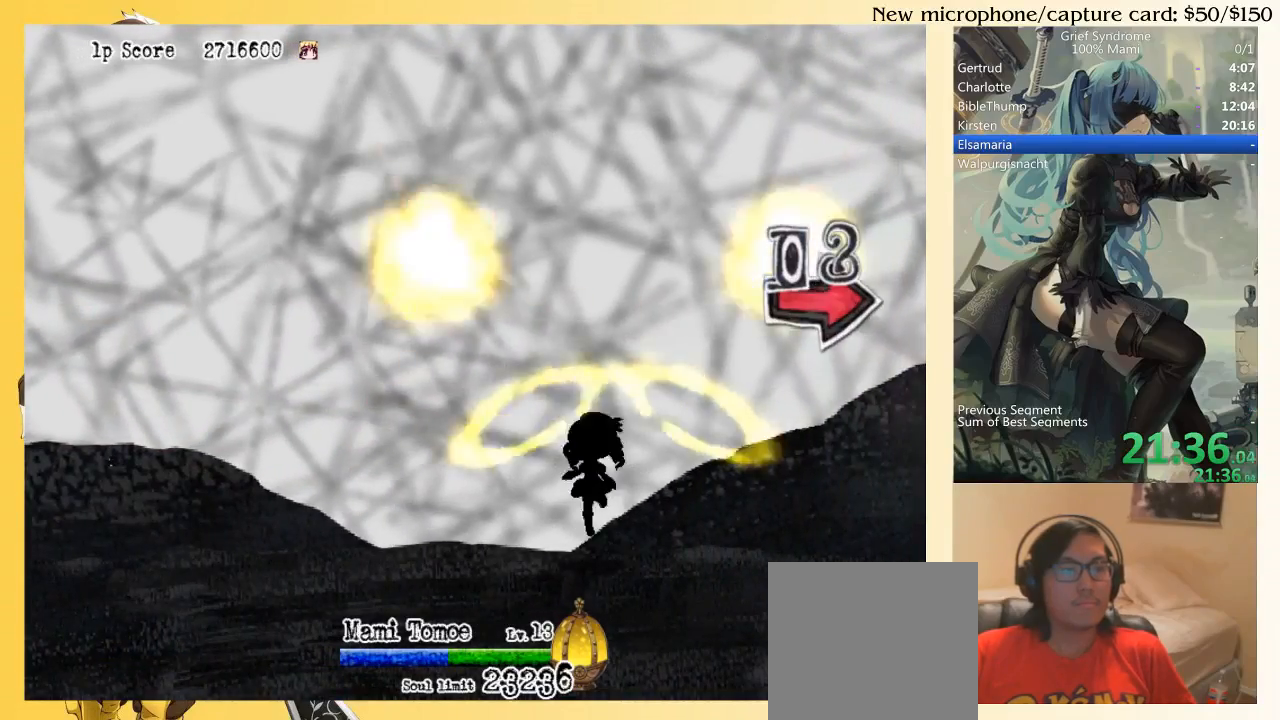
{"buttons": ["DPAD_UP", "DPAD_RIGHT"], "right_stick": "center", "events": [[17, "CIRCLE", "down"], [17, "SQUARE", "down"], [50, "DPAD_LEFT", "up"], [117, "CIRCLE", "up"], [117, "SQUARE", "up"], [217, "DPAD_RIGHT", "down"]]}
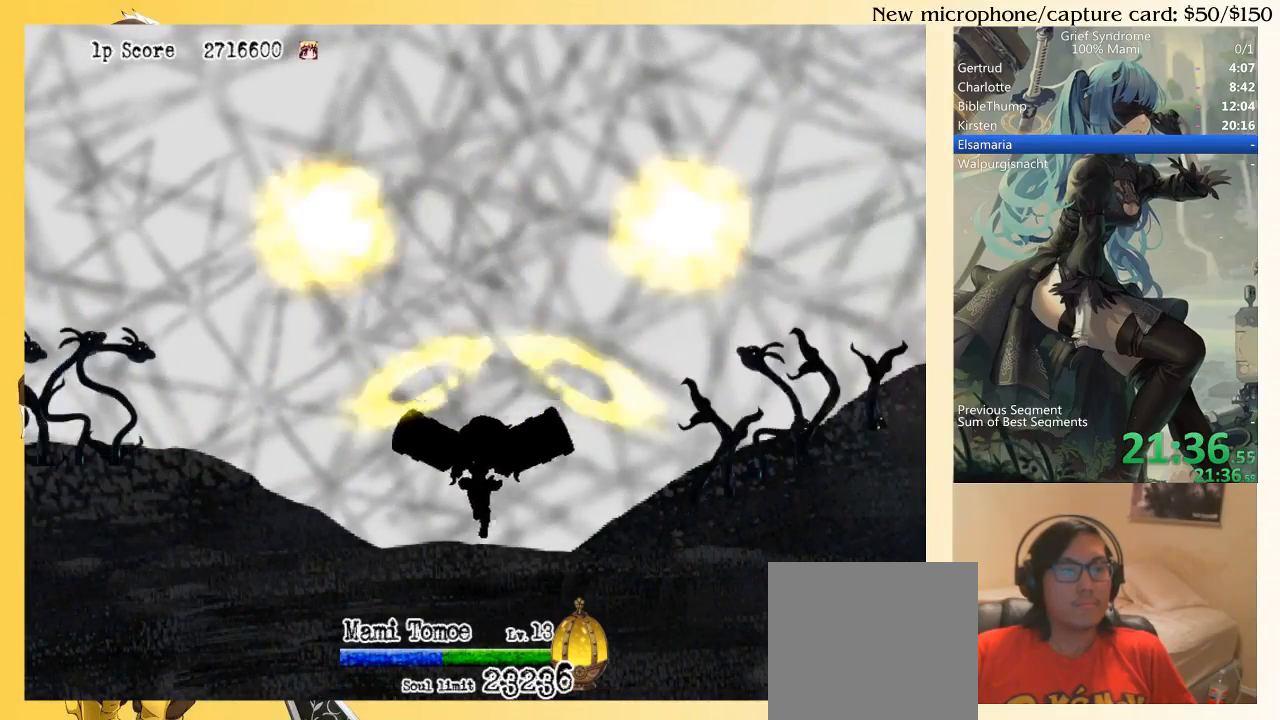
{"buttons": ["DPAD_UP"], "right_stick": "center", "events": [[117, "CIRCLE", "down"], [117, "SQUARE", "down"], [217, "CIRCLE", "up"], [217, "SQUARE", "up"], [417, "DPAD_RIGHT", "up"]]}
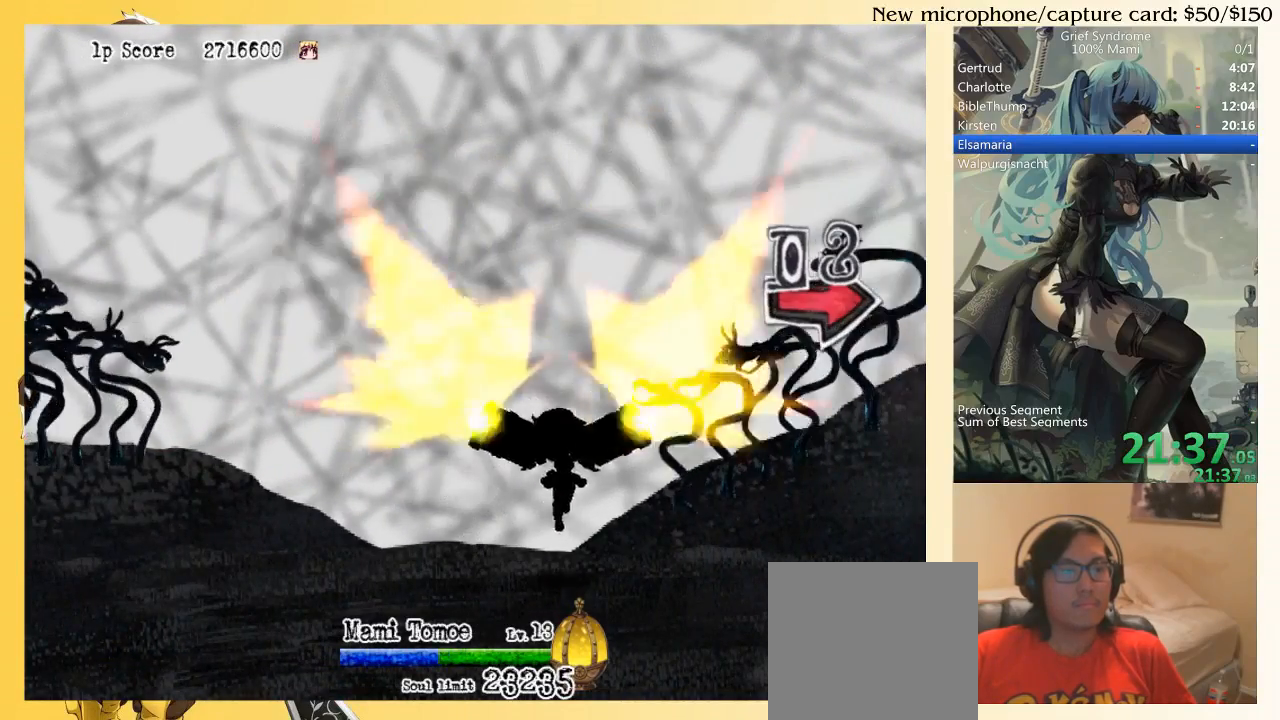
{"buttons": ["DPAD_UP", "DPAD_RIGHT"], "right_stick": "center", "events": [[150, "CIRCLE", "down"], [150, "SQUARE", "down"], [250, "CIRCLE", "up"], [250, "SQUARE", "up"], [350, "DPAD_RIGHT", "down"]]}
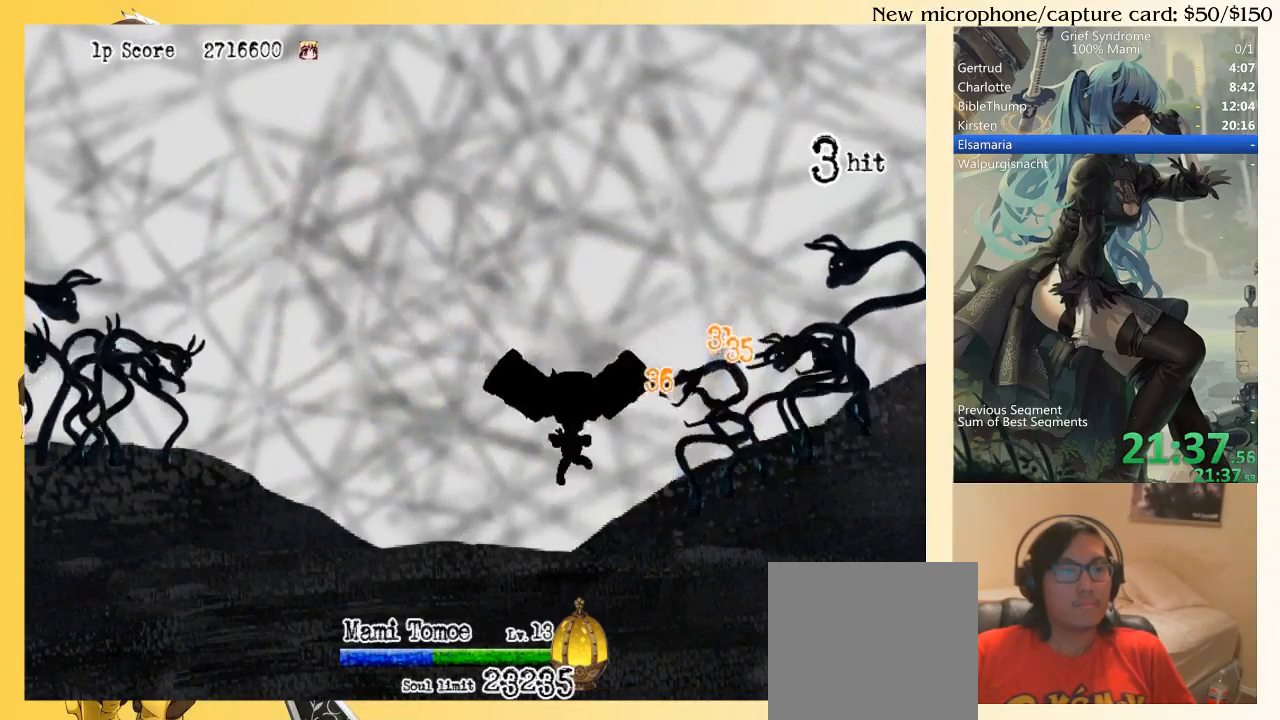
{"buttons": ["DPAD_UP"], "right_stick": "center", "events": [[217, "CIRCLE", "down"], [217, "SQUARE", "down"], [283, "SQUARE", "up"], [317, "CIRCLE", "up"], [483, "DPAD_RIGHT", "up"]]}
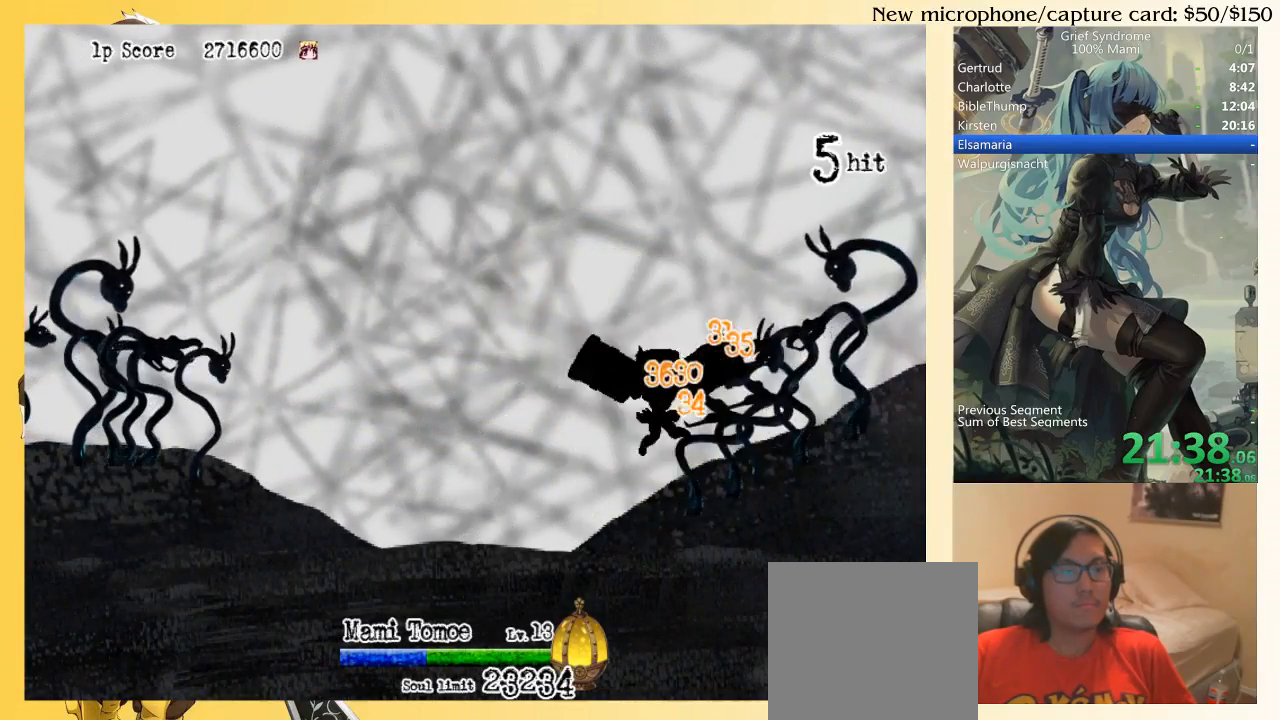
{"buttons": ["DPAD_UP", "DPAD_RIGHT"], "right_stick": "center", "events": [[217, "CIRCLE", "down"], [217, "SQUARE", "down"], [317, "CIRCLE", "up"], [317, "SQUARE", "up"], [417, "DPAD_RIGHT", "down"]]}
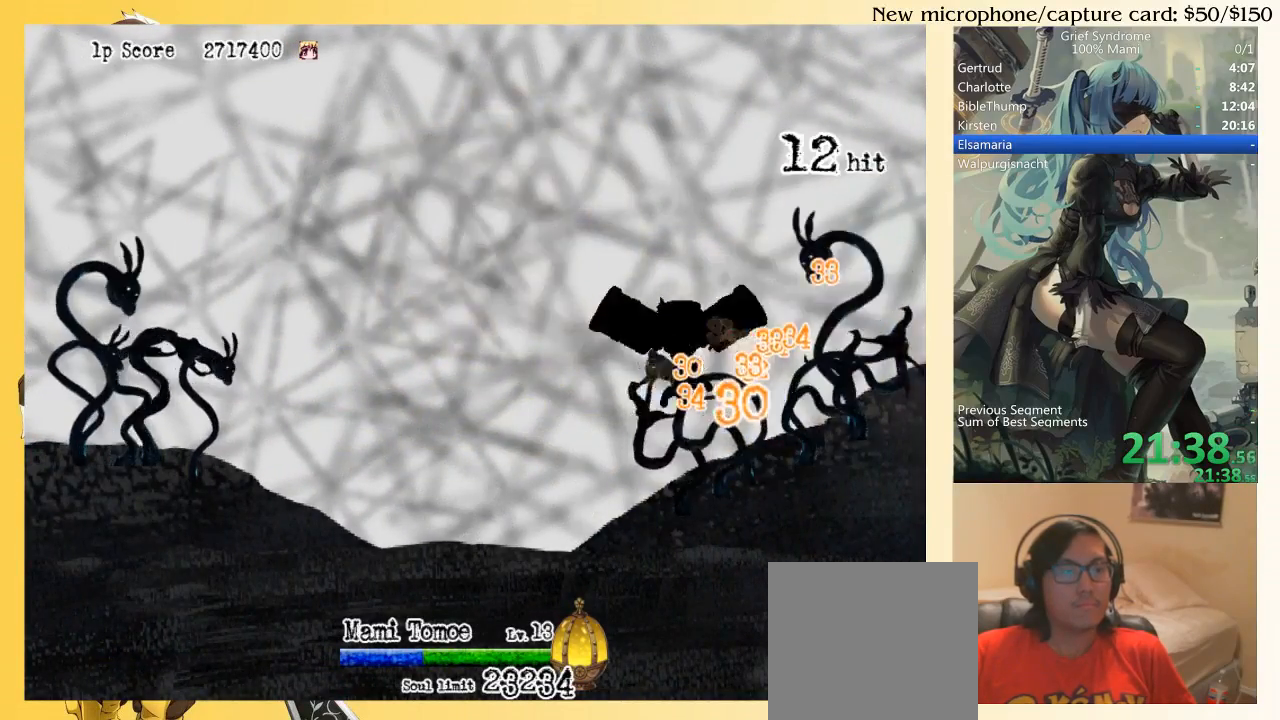
{"buttons": ["DPAD_UP"], "right_stick": "center", "events": [[150, "DPAD_RIGHT", "up"], [283, "CIRCLE", "down"], [283, "SQUARE", "down"], [383, "CIRCLE", "up"], [383, "SQUARE", "up"]]}
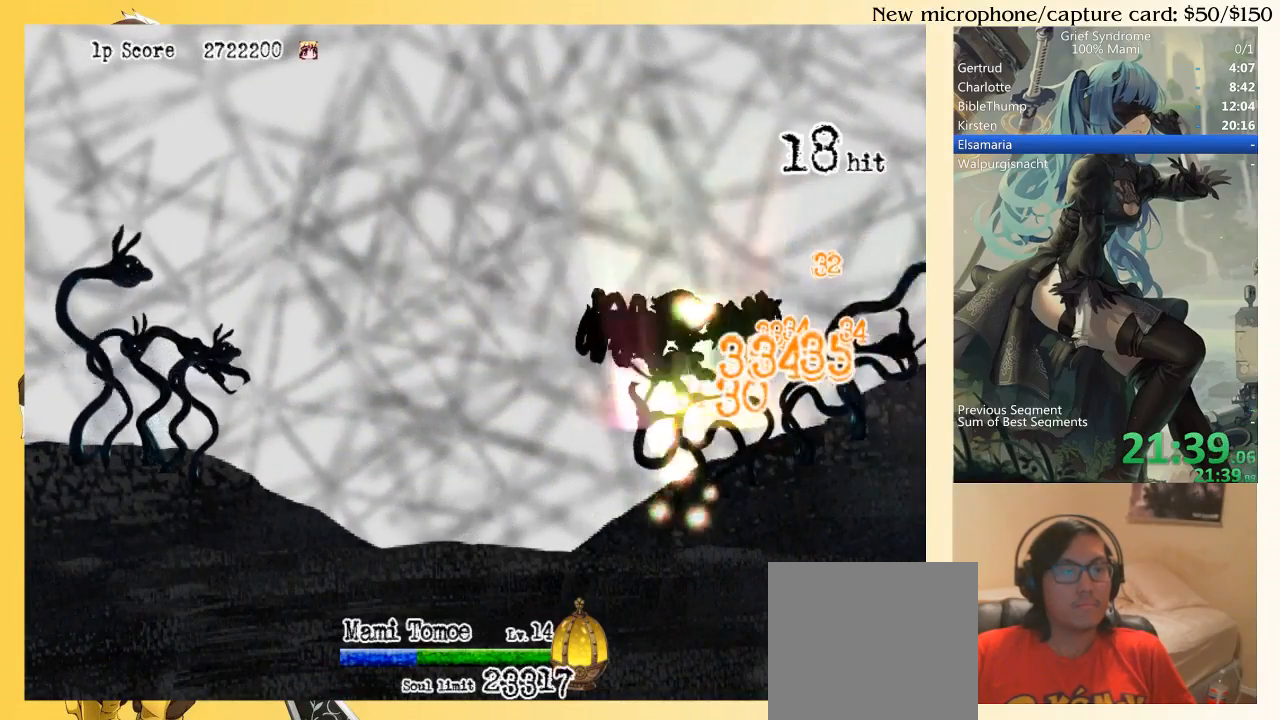
{"buttons": ["DPAD_UP"], "right_stick": "center", "events": [[317, "CIRCLE", "down"], [317, "SQUARE", "down"], [417, "CIRCLE", "up"], [417, "SQUARE", "up"]]}
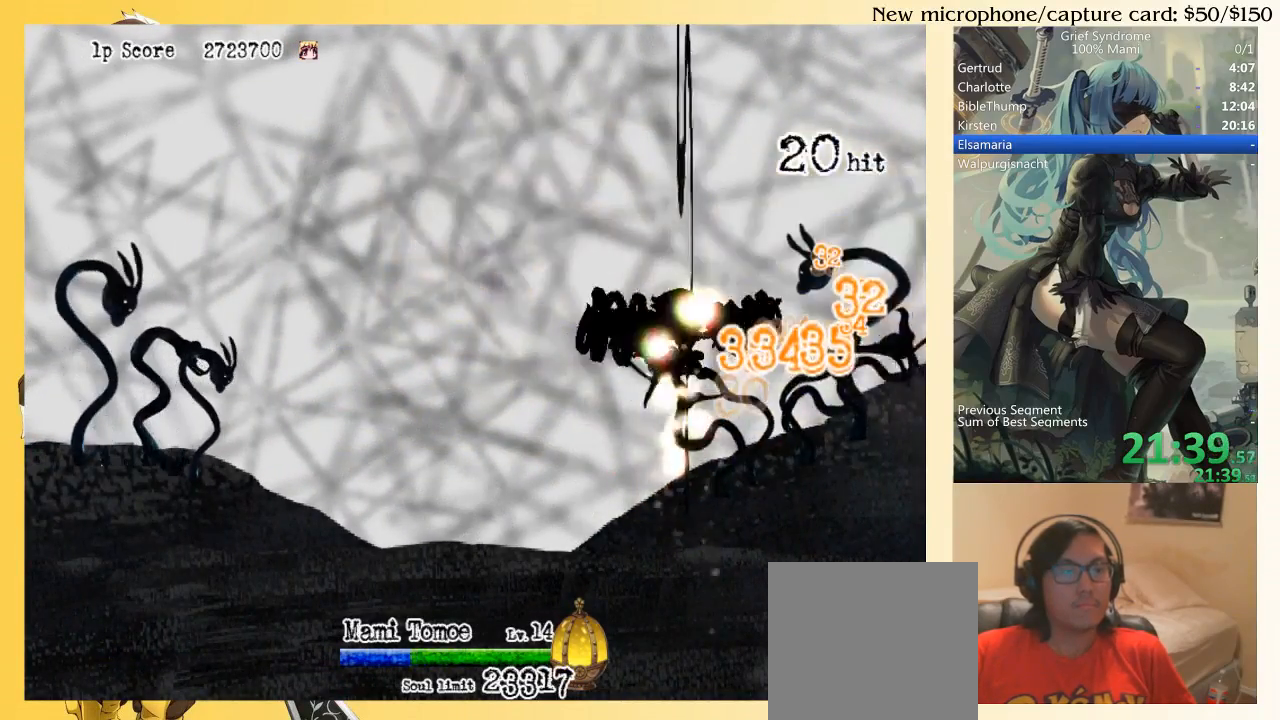
{"buttons": ["DPAD_UP"], "right_stick": "center", "events": [[350, "CIRCLE", "down"], [350, "SQUARE", "down"], [450, "CIRCLE", "up"], [450, "SQUARE", "up"]]}
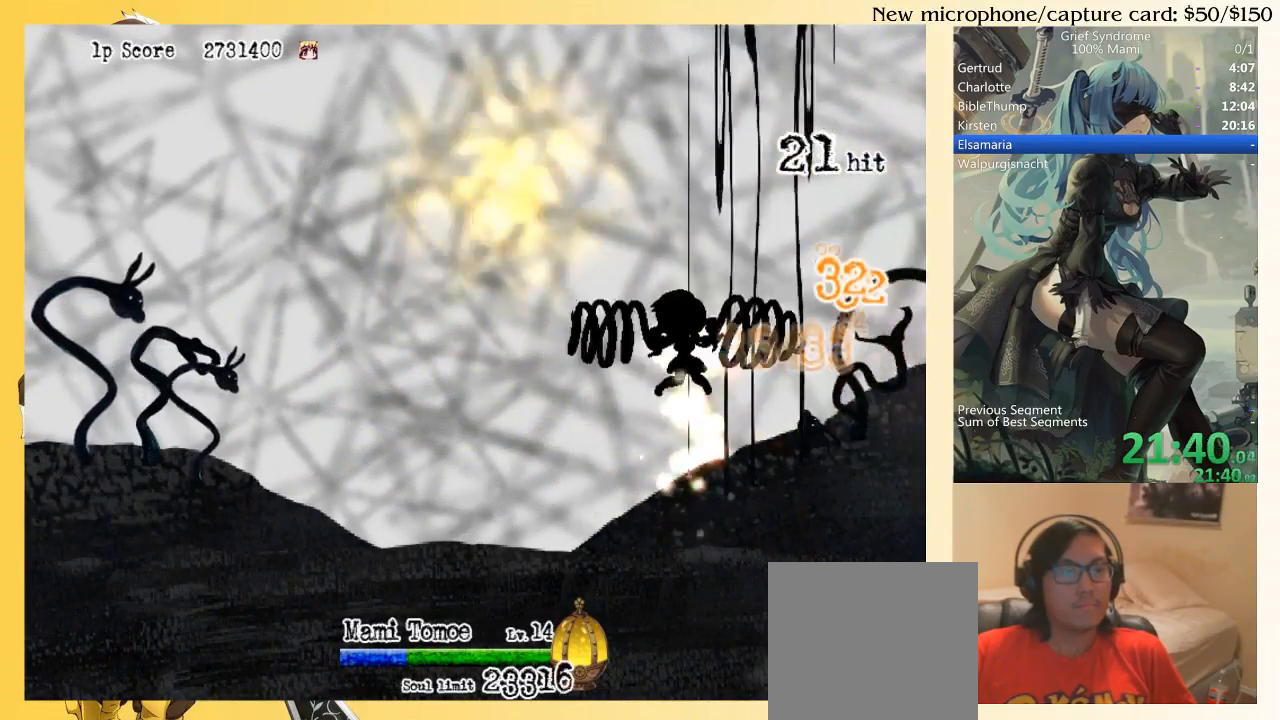
{"buttons": ["DPAD_UP"], "right_stick": "center", "events": [[383, "CIRCLE", "down"], [383, "SQUARE", "down"], [483, "CIRCLE", "up"], [483, "SQUARE", "up"]]}
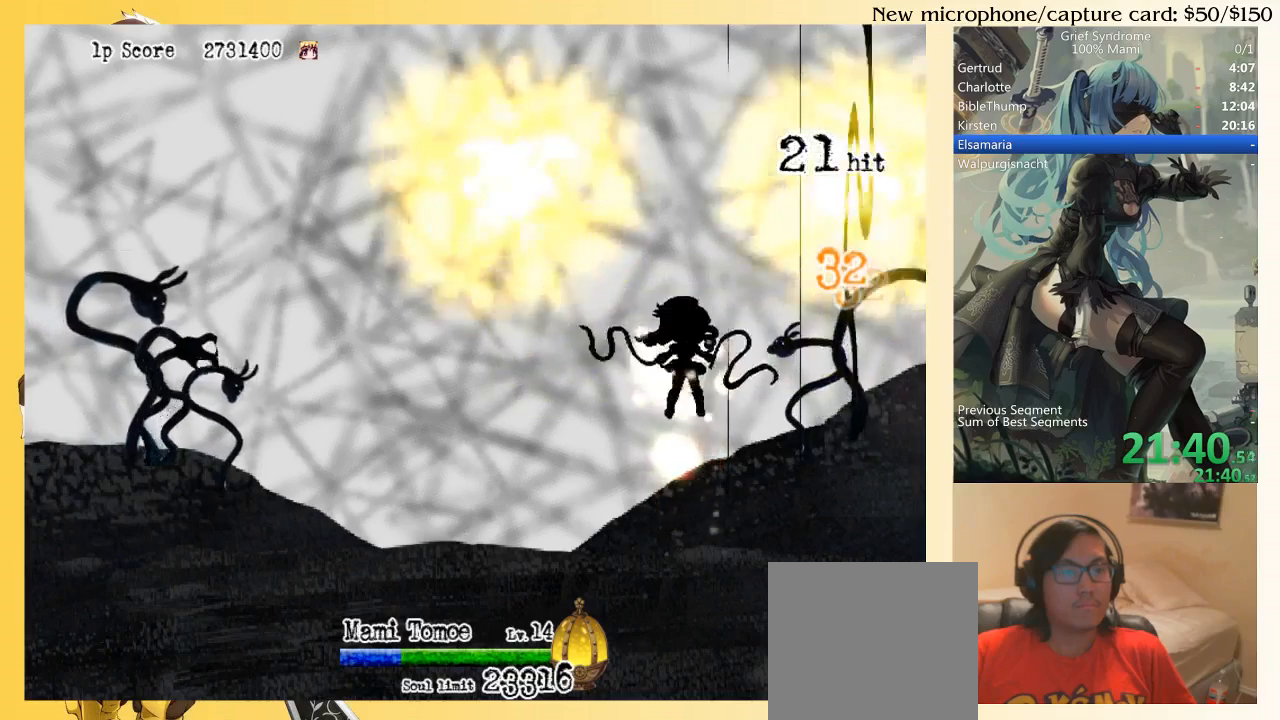
{"buttons": ["CIRCLE", "SQUARE", "DPAD_UP"], "right_stick": "center", "events": [[383, "CIRCLE", "down"], [383, "SQUARE", "down"]]}
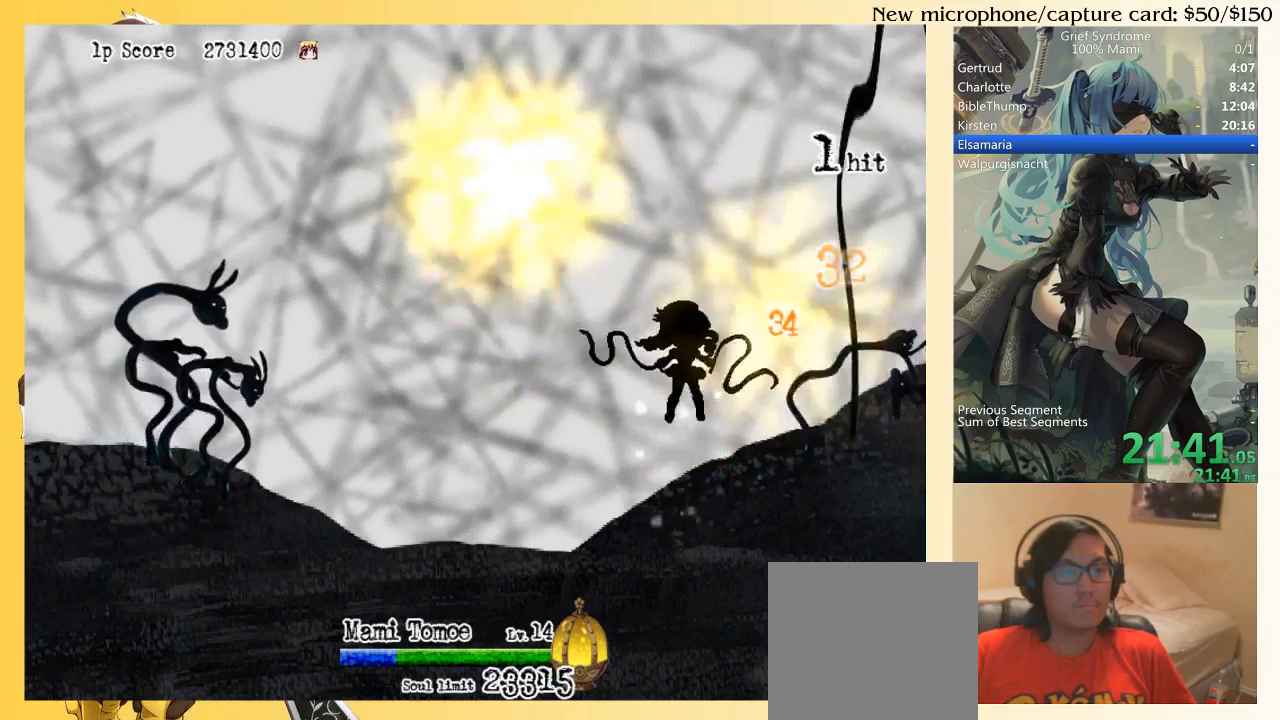
{"buttons": ["CIRCLE", "SQUARE", "DPAD_UP"], "right_stick": "center", "events": [[17, "CIRCLE", "up"], [17, "SQUARE", "up"], [283, "DPAD_LEFT", "down"], [383, "DPAD_LEFT", "up"], [417, "CIRCLE", "down"], [450, "SQUARE", "down"]]}
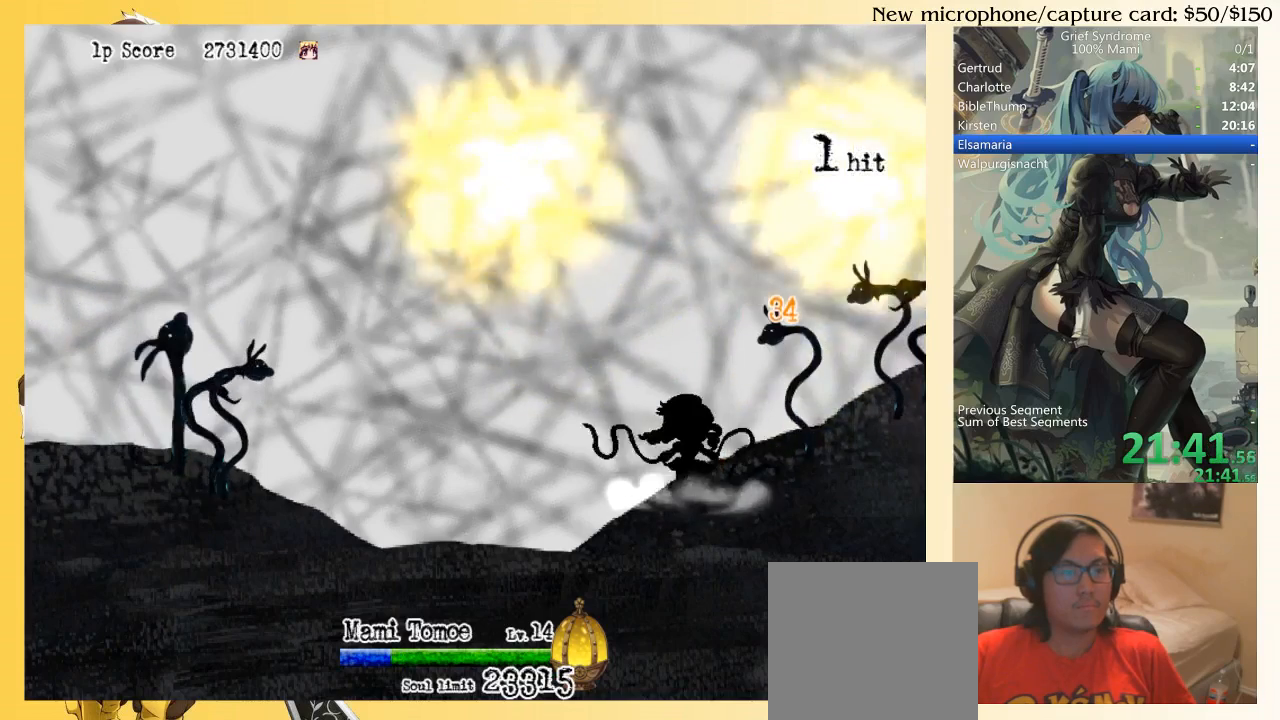
{"buttons": ["CIRCLE", "SQUARE", "DPAD_UP", "DPAD_RIGHT"], "right_stick": "center", "events": [[50, "CIRCLE", "up"], [50, "SQUARE", "up"], [117, "DPAD_RIGHT", "down"], [417, "CIRCLE", "down"], [417, "SQUARE", "down"]]}
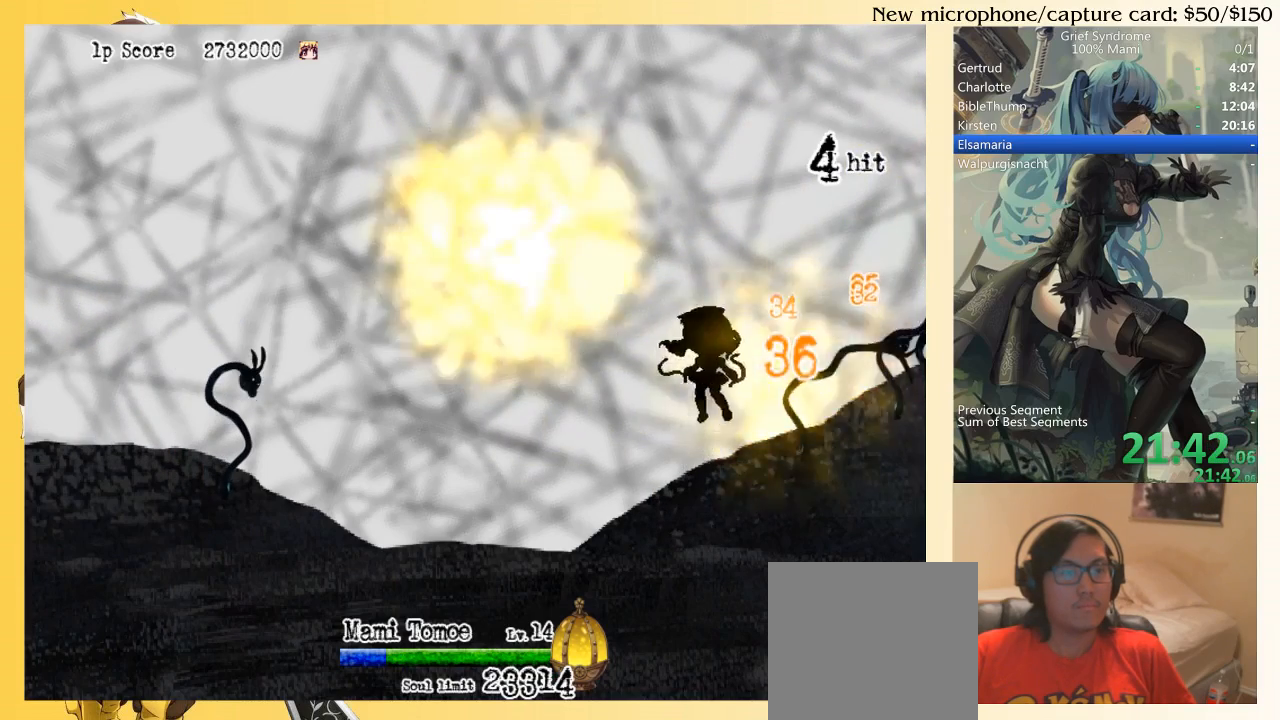
{"buttons": ["CIRCLE", "SQUARE", "DPAD_UP", "DPAD_LEFT"], "right_stick": "center", "events": [[17, "CIRCLE", "up"], [17, "SQUARE", "up"], [150, "DPAD_RIGHT", "up"], [417, "CIRCLE", "down"], [417, "DPAD_LEFT", "down"], [417, "SQUARE", "down"]]}